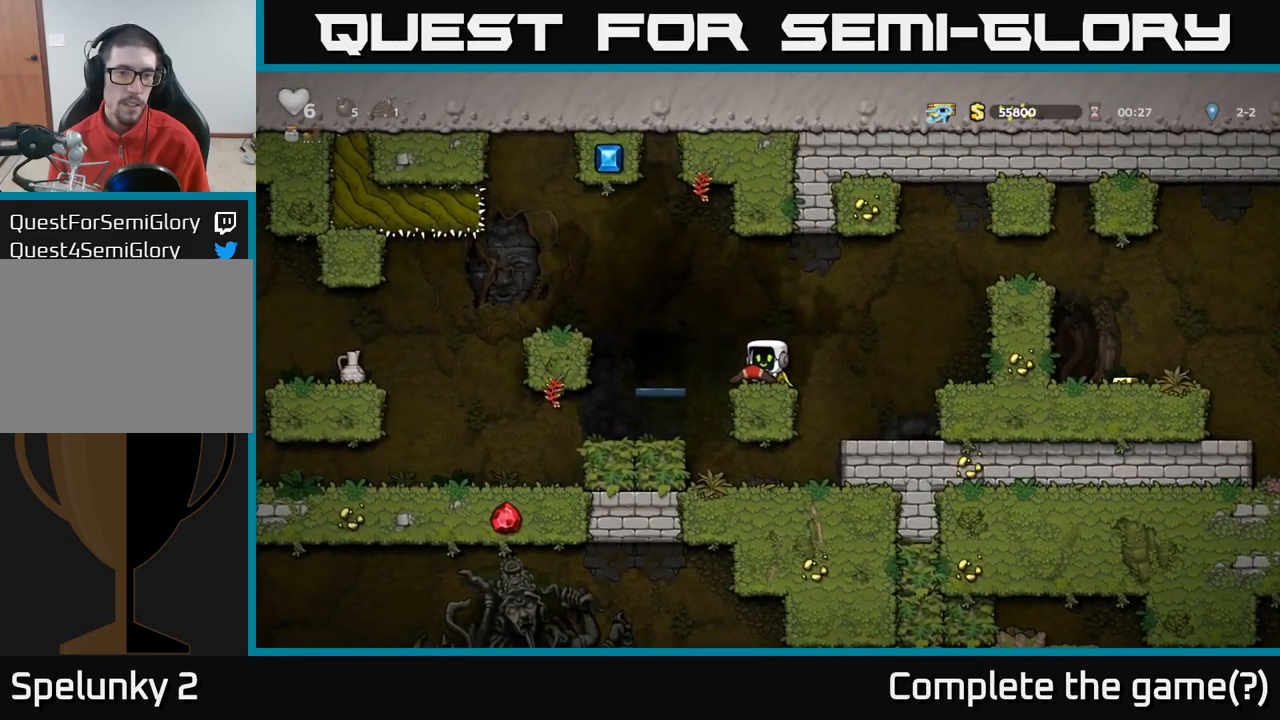
Gameplay with a controller (Xbox layout); each line is a JSON object with the inputs held at the frame after it (dt_ms = milliseconds from this image to that frame). "events" lists button and stick changes between this image and that frame as [ms after this image, input, new state], when the widget could be followed in between.
{"dt_ms": 500, "buttons": [], "left_stick": "center", "right_stick": "center", "events": [[17, "A", "down"], [150, "left_stick", "left"], [233, "A", "up"], [383, "left_stick", "center"]]}
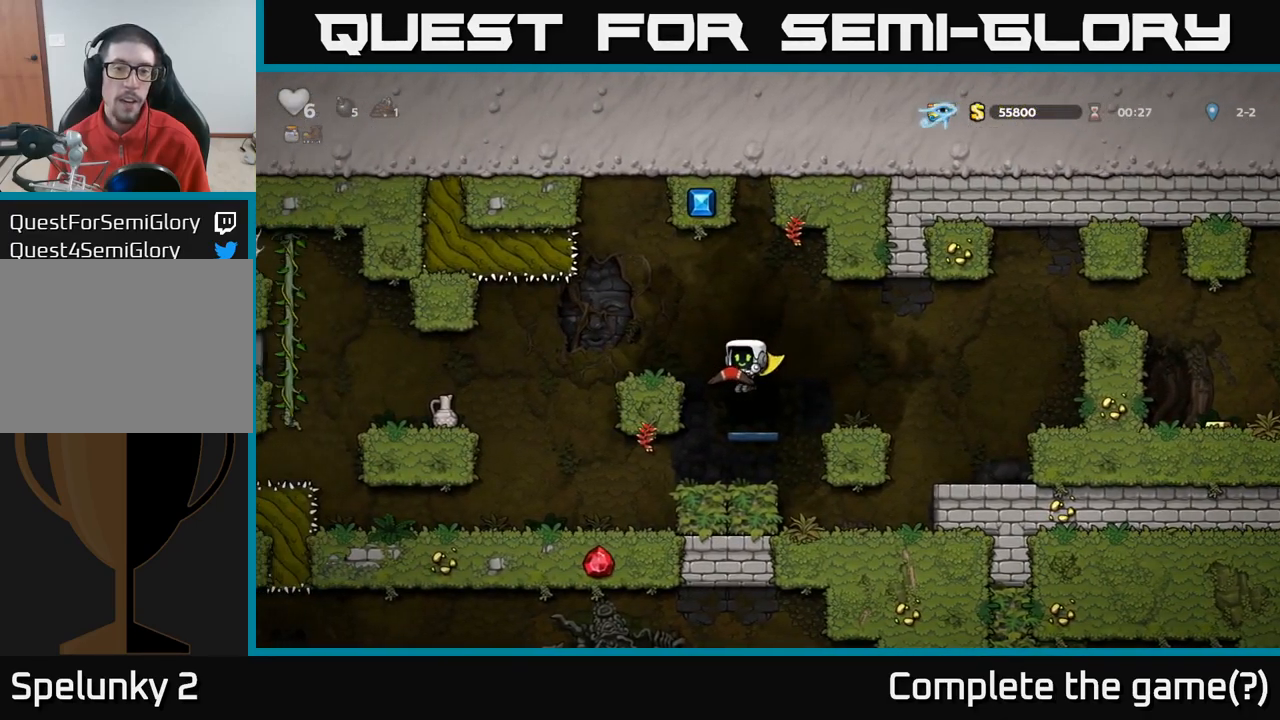
{"dt_ms": 500, "buttons": [], "left_stick": "center", "right_stick": "center", "events": [[150, "left_stick", "left"], [167, "A", "down"], [367, "A", "up"], [417, "left_stick", "center"]]}
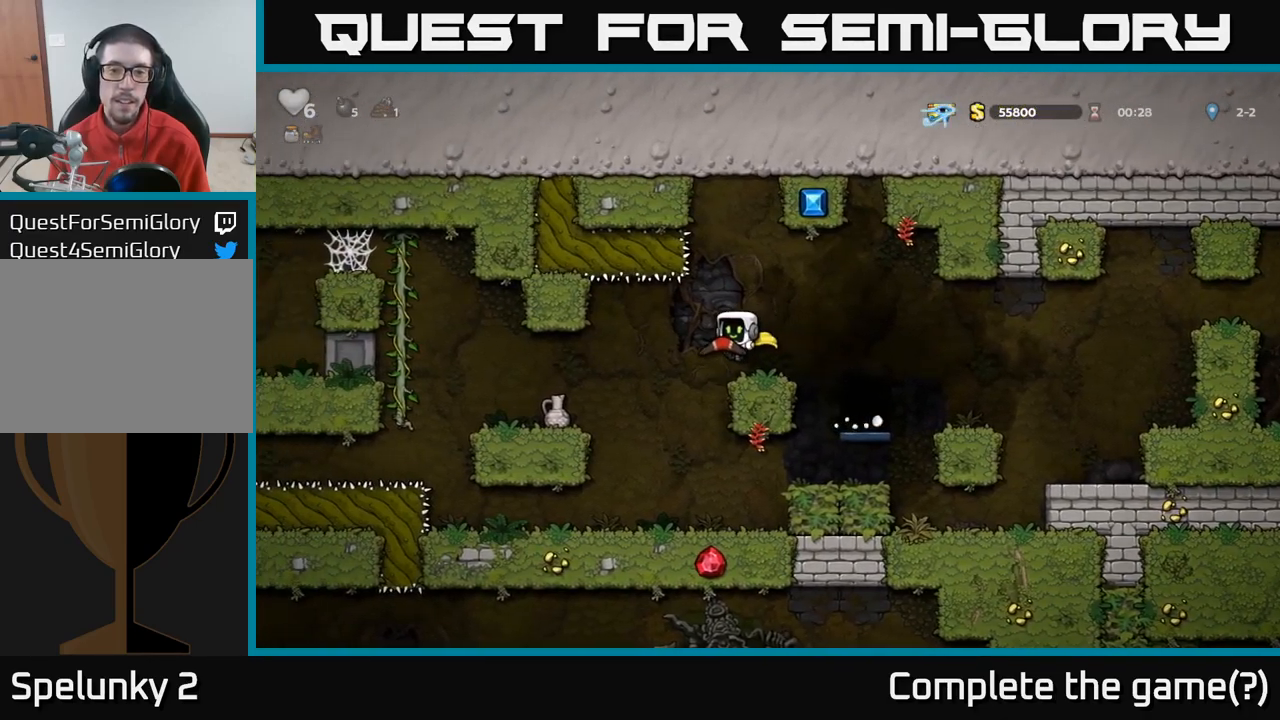
{"dt_ms": 500, "buttons": [], "left_stick": "center", "right_stick": "center", "events": []}
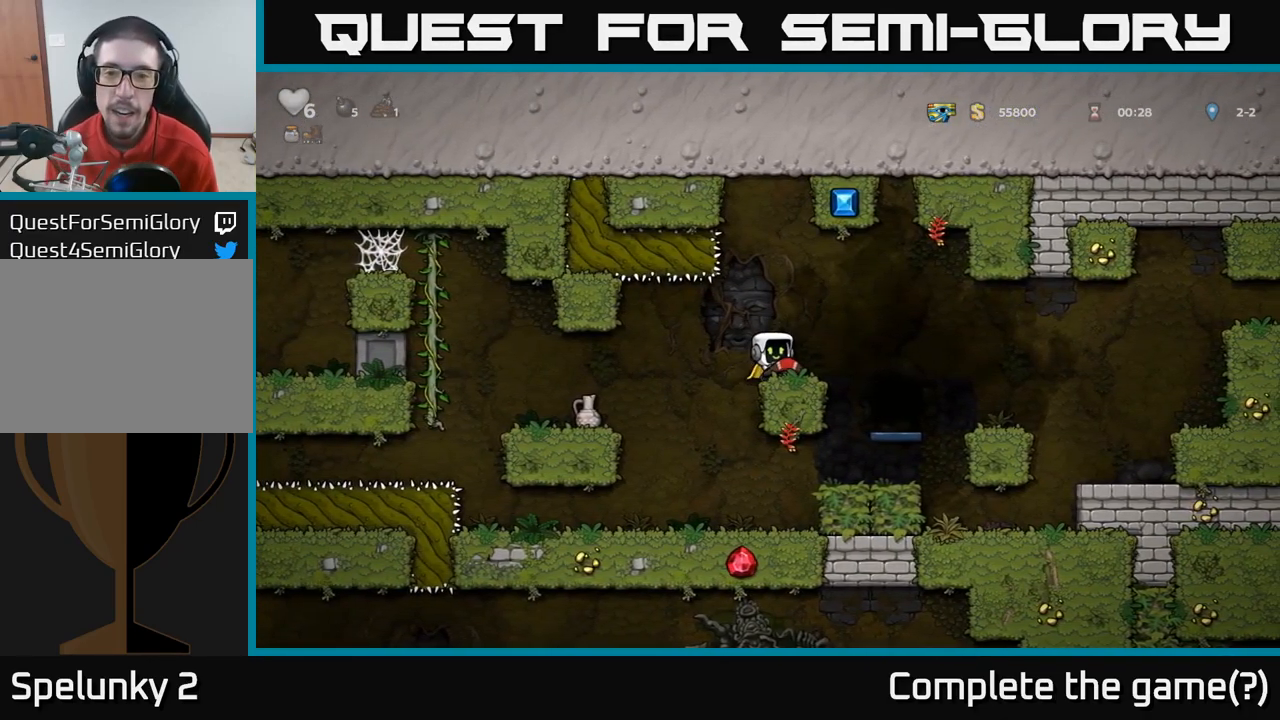
{"dt_ms": 500, "buttons": [], "left_stick": "center", "right_stick": "center", "events": []}
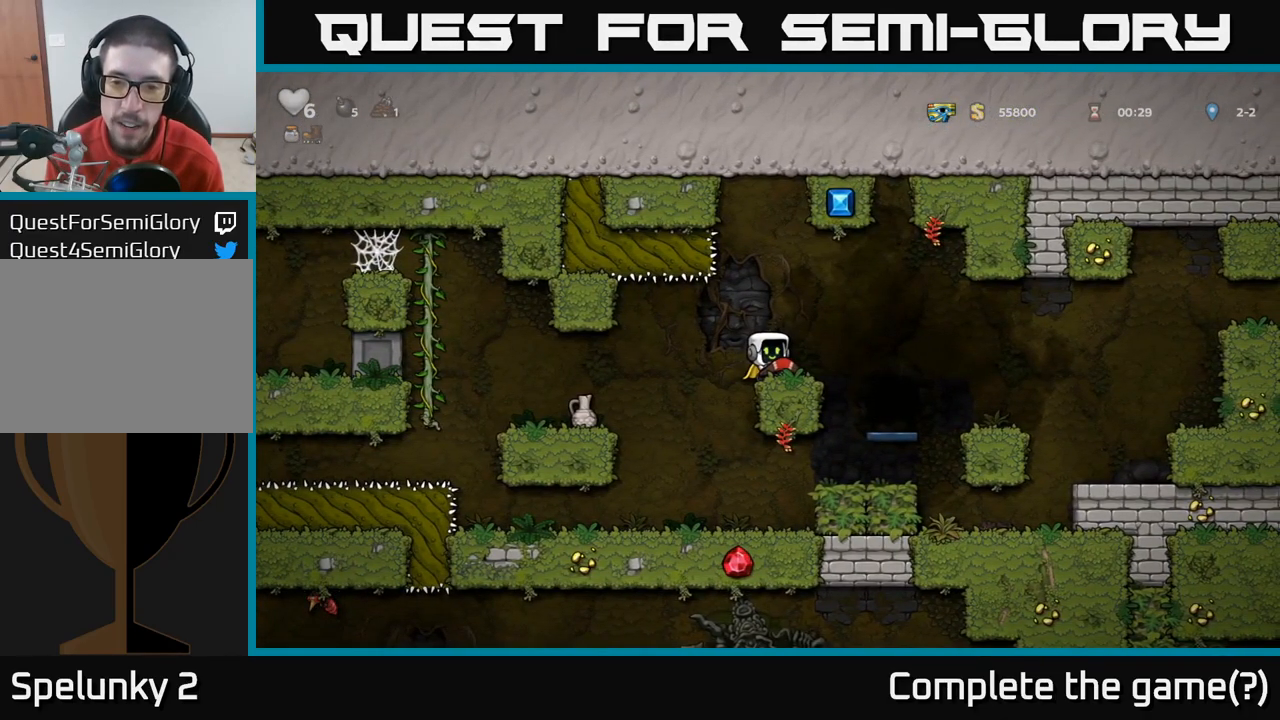
{"dt_ms": 500, "buttons": [], "left_stick": "center", "right_stick": "center", "events": [[50, "left_stick", "left"], [117, "left_stick", "center"]]}
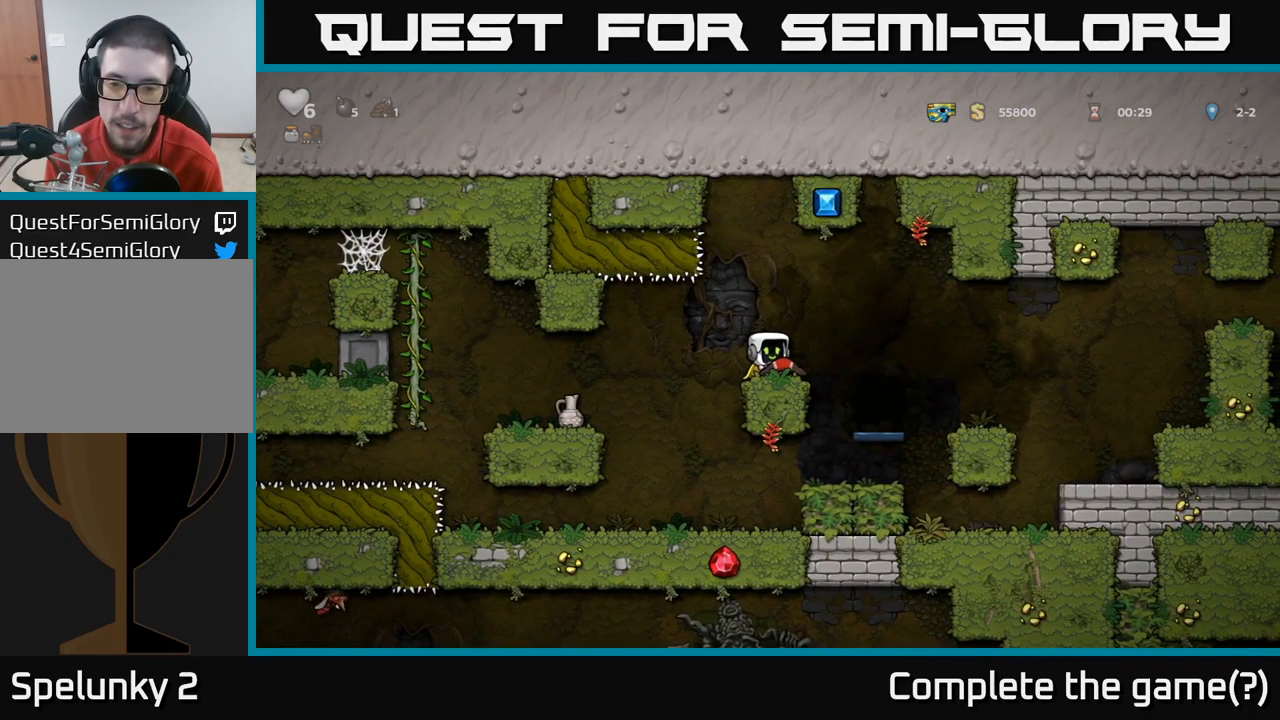
{"dt_ms": 500, "buttons": [], "left_stick": "center", "right_stick": "center", "events": []}
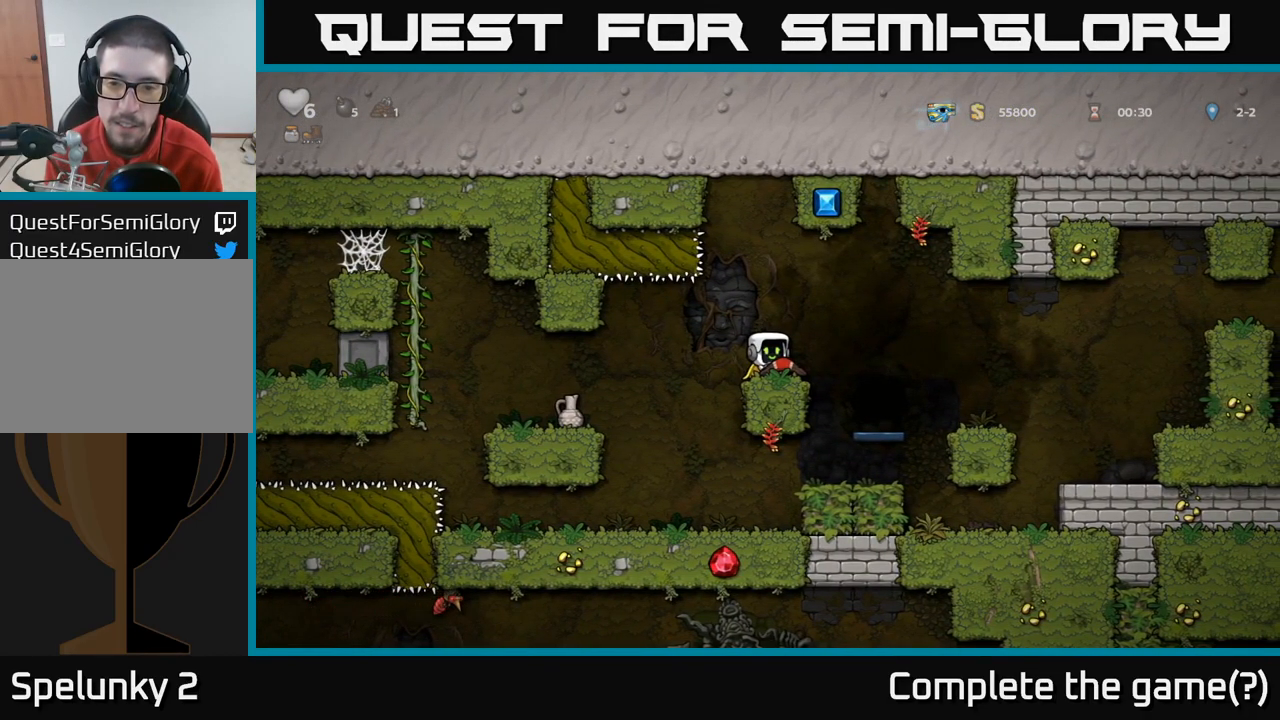
{"dt_ms": 500, "buttons": [], "left_stick": "center", "right_stick": "center", "events": []}
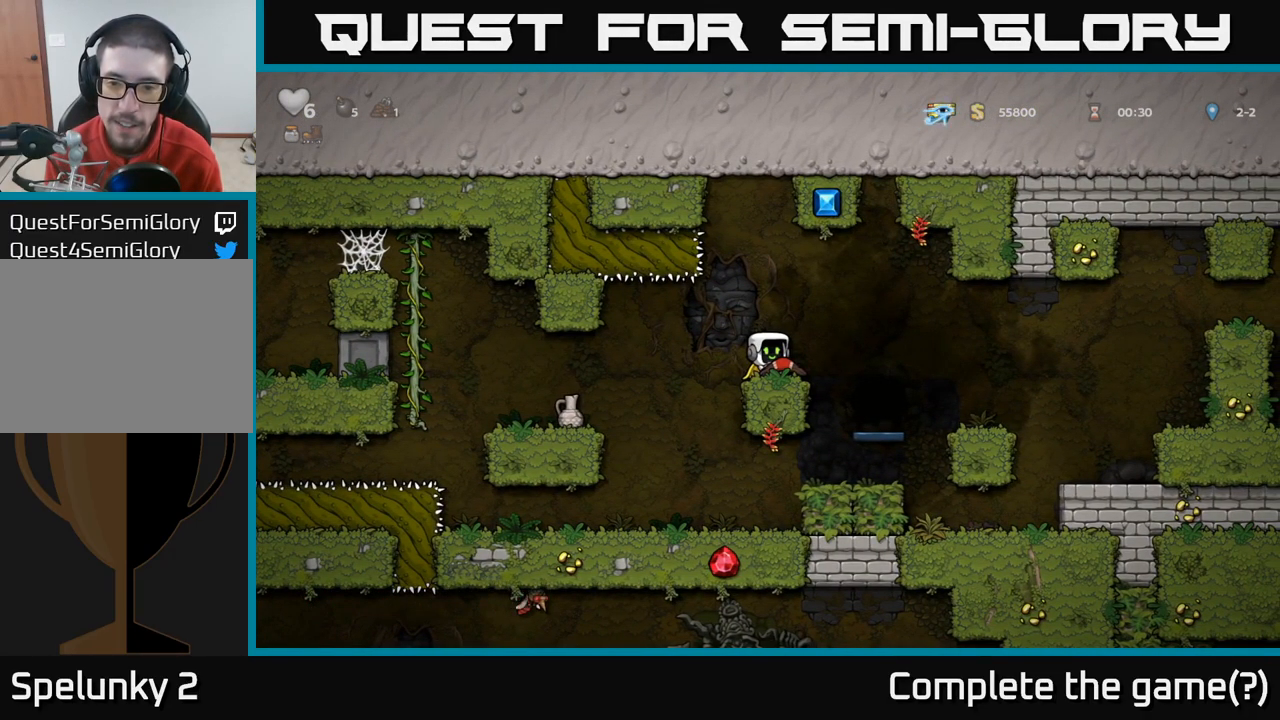
{"dt_ms": 516, "buttons": [], "left_stick": "center", "right_stick": "center", "events": []}
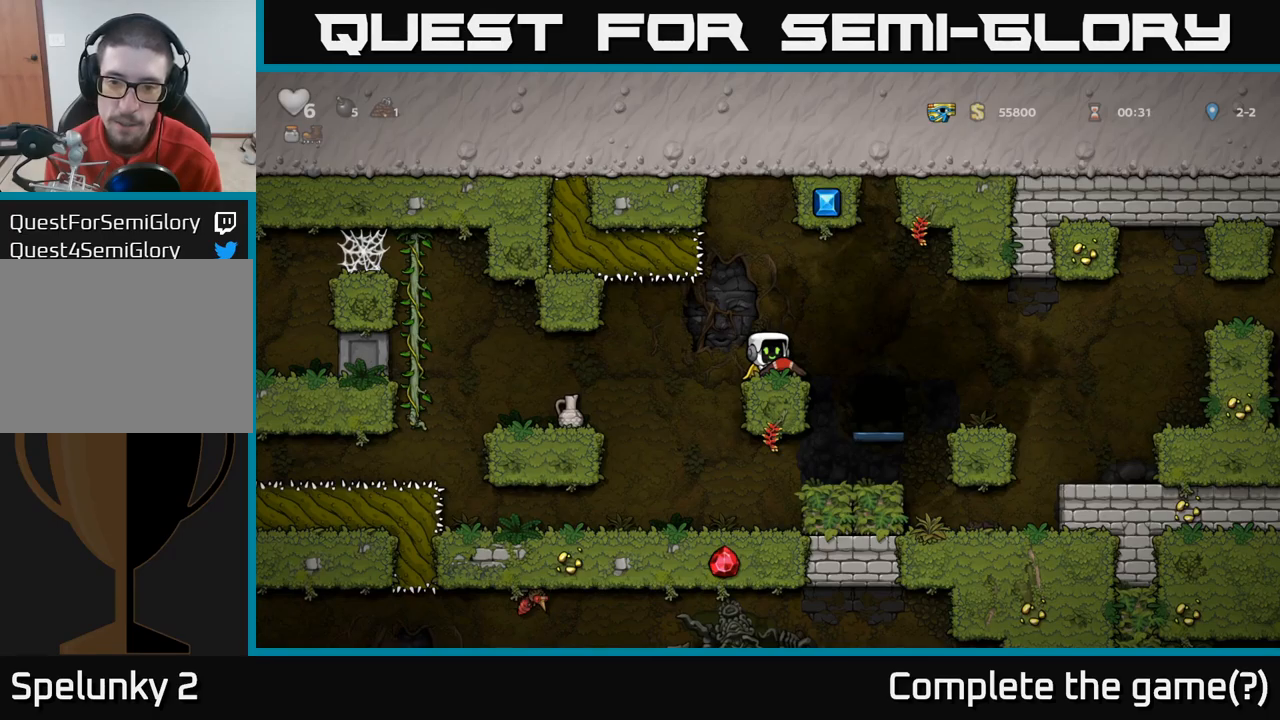
{"dt_ms": 500, "buttons": [], "left_stick": "left", "right_stick": "center", "events": [[300, "A", "down"], [417, "left_stick", "left"], [483, "A", "up"]]}
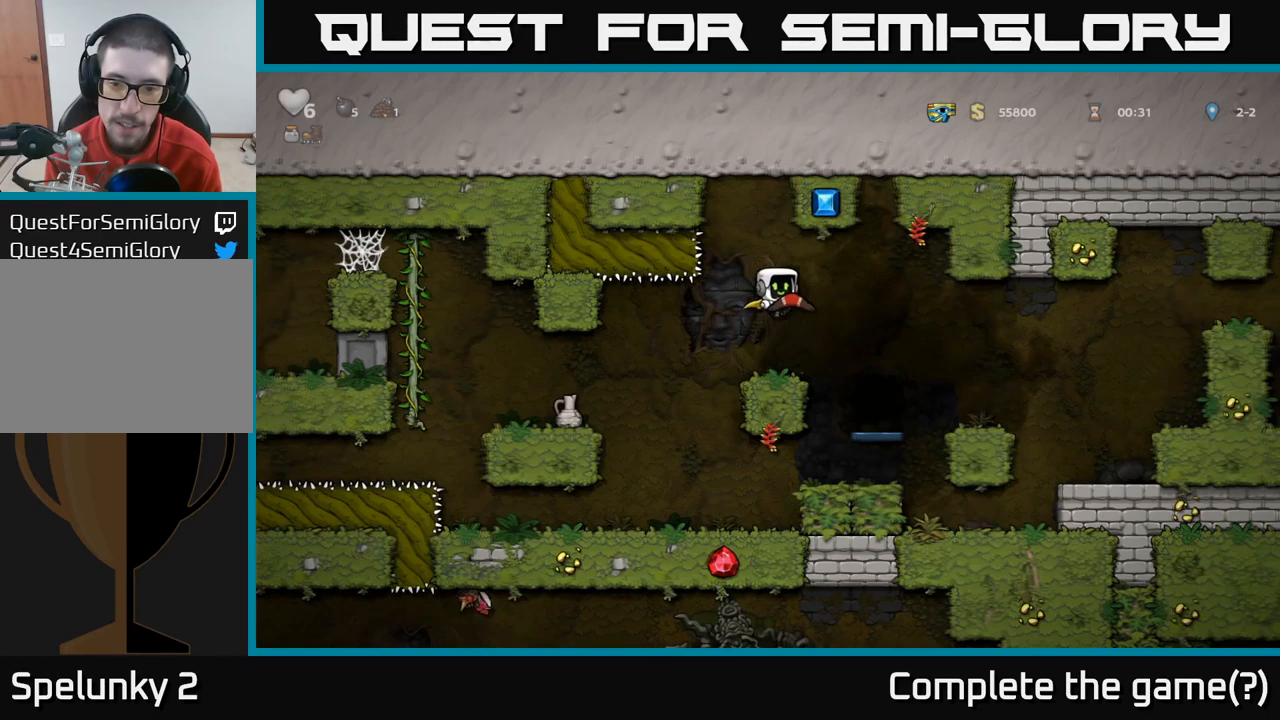
{"dt_ms": 500, "buttons": [], "left_stick": "center", "right_stick": "center", "events": [[83, "left_stick", "center"]]}
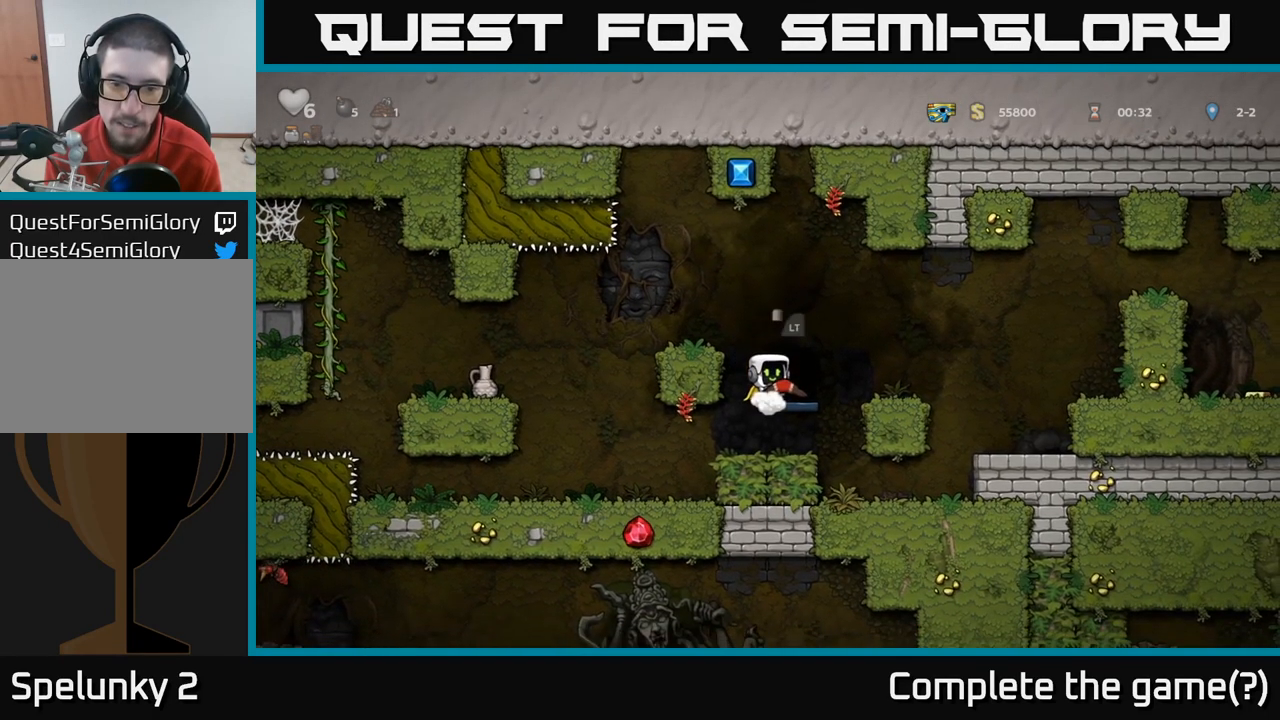
{"dt_ms": 500, "buttons": [], "left_stick": "center", "right_stick": "center", "events": [[67, "left_stick", "left"], [217, "left_stick", "center"], [300, "left_stick", "left"], [483, "left_stick", "center"]]}
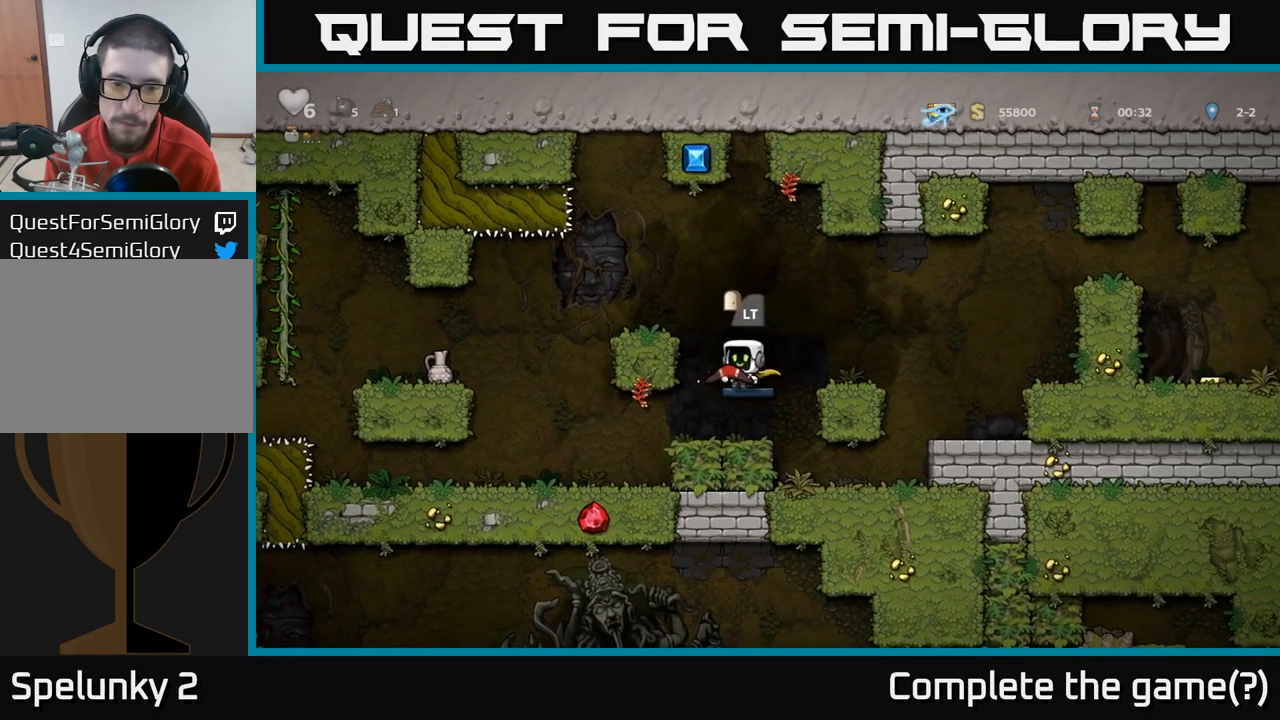
{"dt_ms": 500, "buttons": [], "left_stick": "center", "right_stick": "center", "events": [[150, "left_stick", "left"], [350, "left_stick", "center"]]}
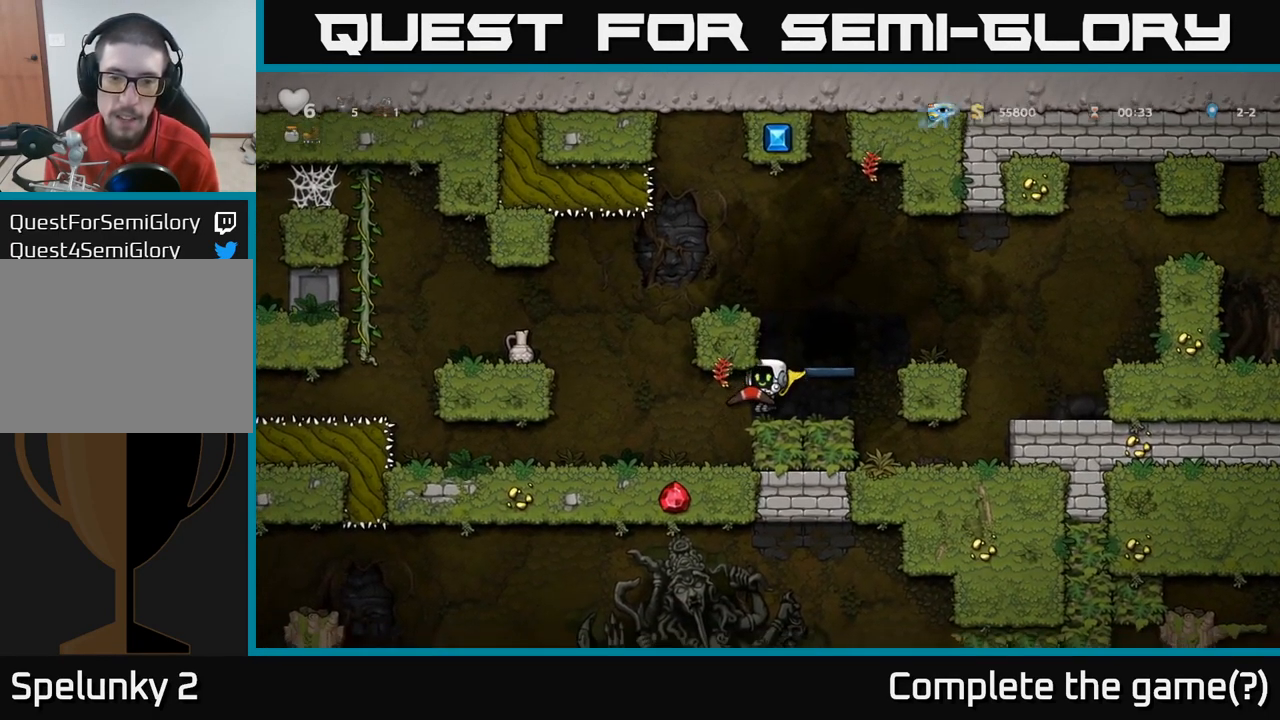
{"dt_ms": 500, "buttons": [], "left_stick": "center", "right_stick": "center", "events": [[250, "A", "down"], [250, "left_stick", "left"], [383, "left_stick", "center"], [433, "A", "up"]]}
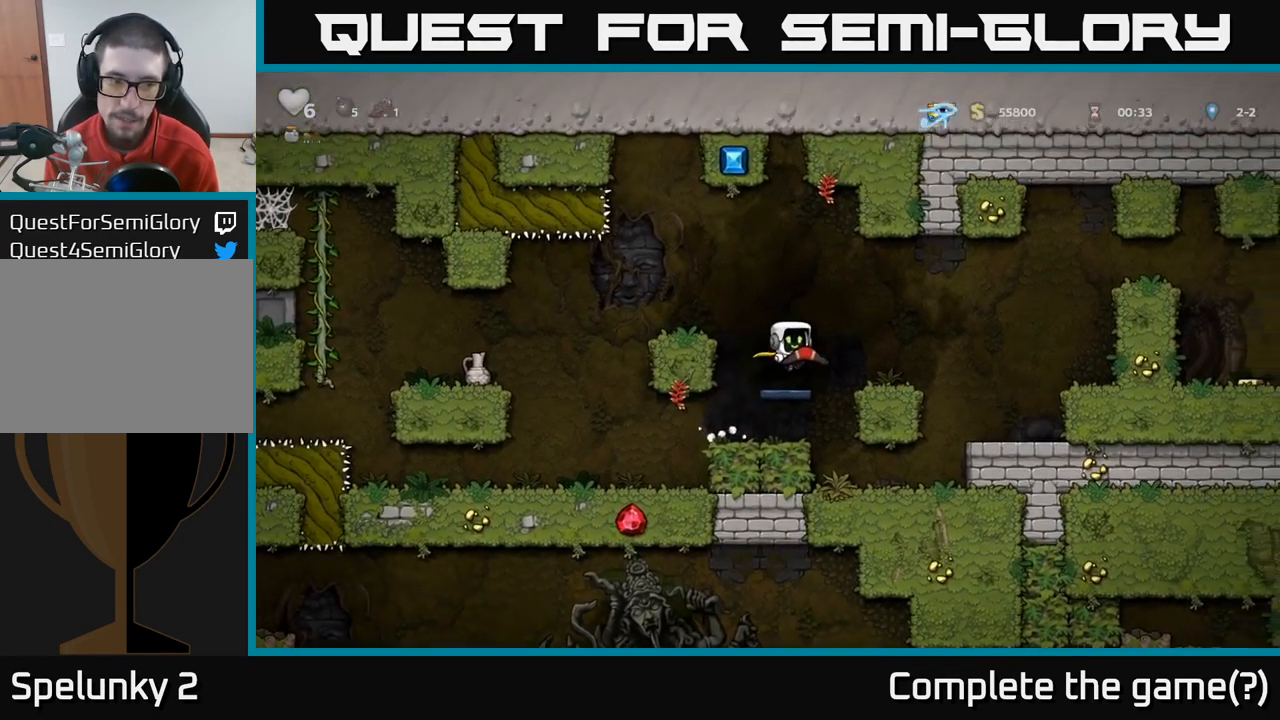
{"dt_ms": 500, "buttons": ["L2"], "left_stick": "center", "right_stick": "center", "events": [[117, "left_stick", "left"], [200, "left_stick", "center"], [400, "L2", "down"]]}
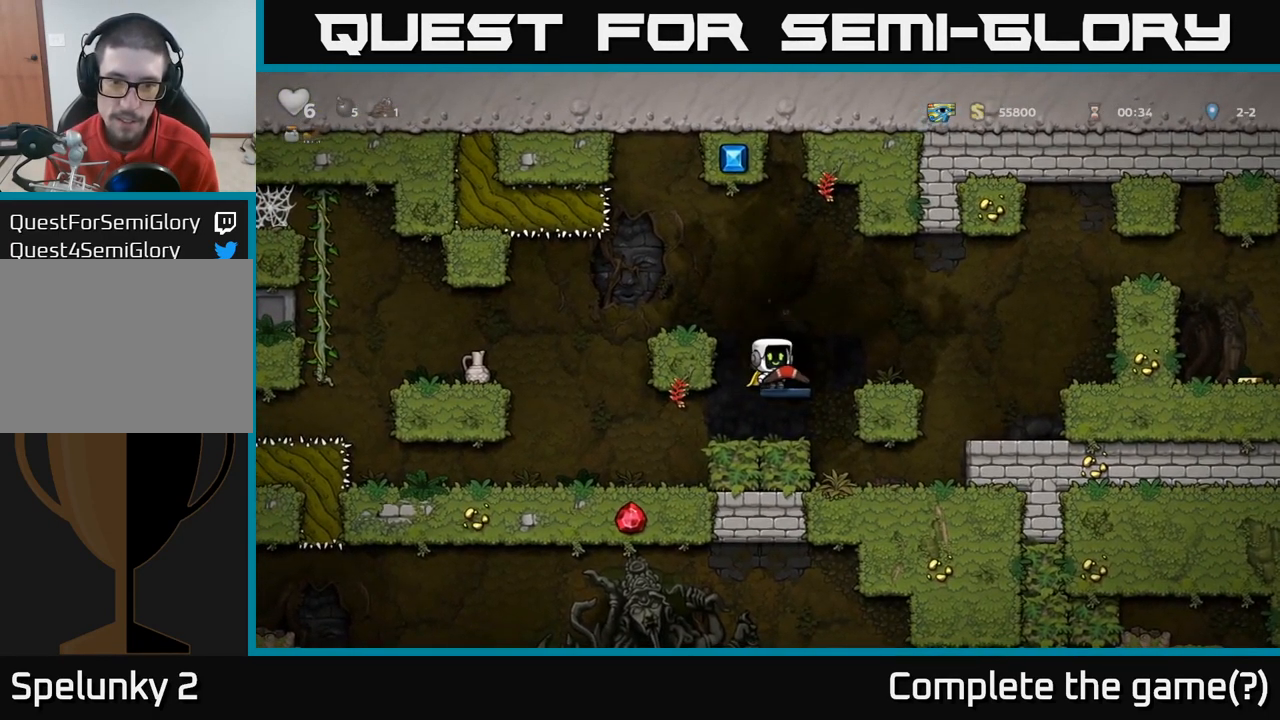
{"dt_ms": 500, "buttons": ["L2"], "left_stick": "center", "right_stick": "center", "events": [[17, "L2", "up"], [217, "L2", "down"], [350, "L2", "up"], [433, "L2", "down"]]}
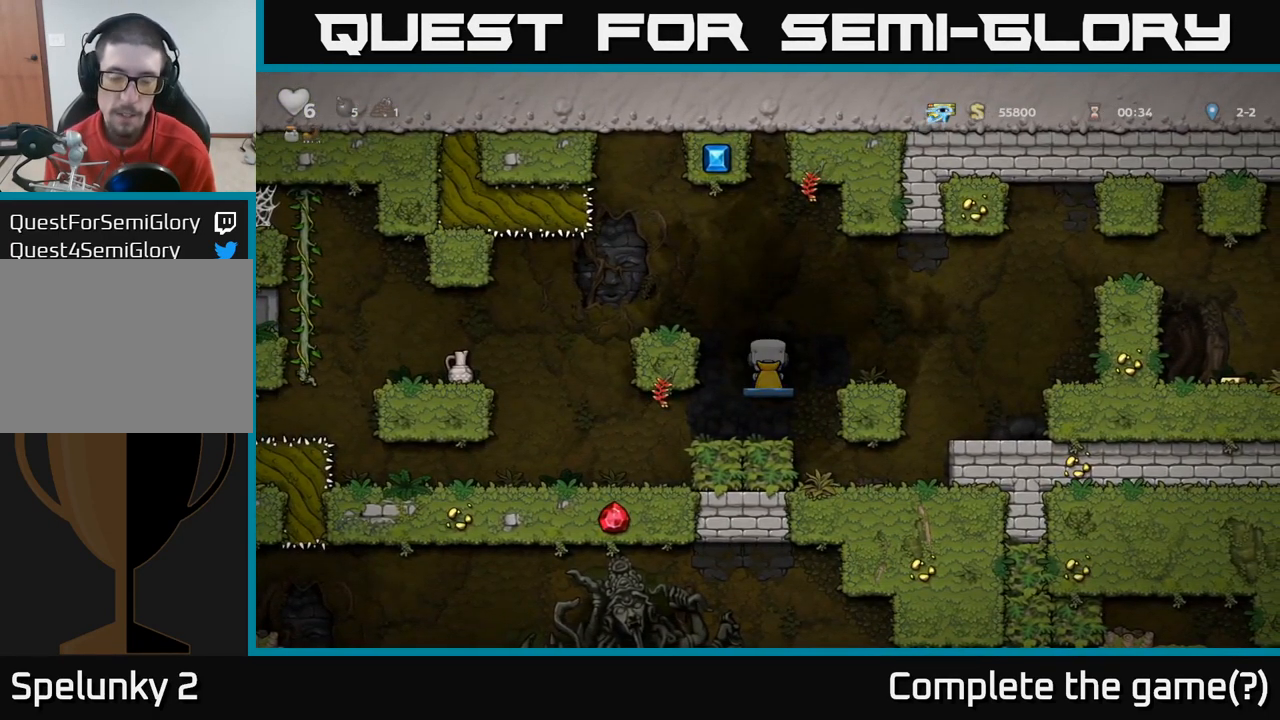
{"dt_ms": 500, "buttons": [], "left_stick": "center", "right_stick": "center", "events": [[50, "L2", "up"], [117, "L2", "down"], [217, "L2", "up"]]}
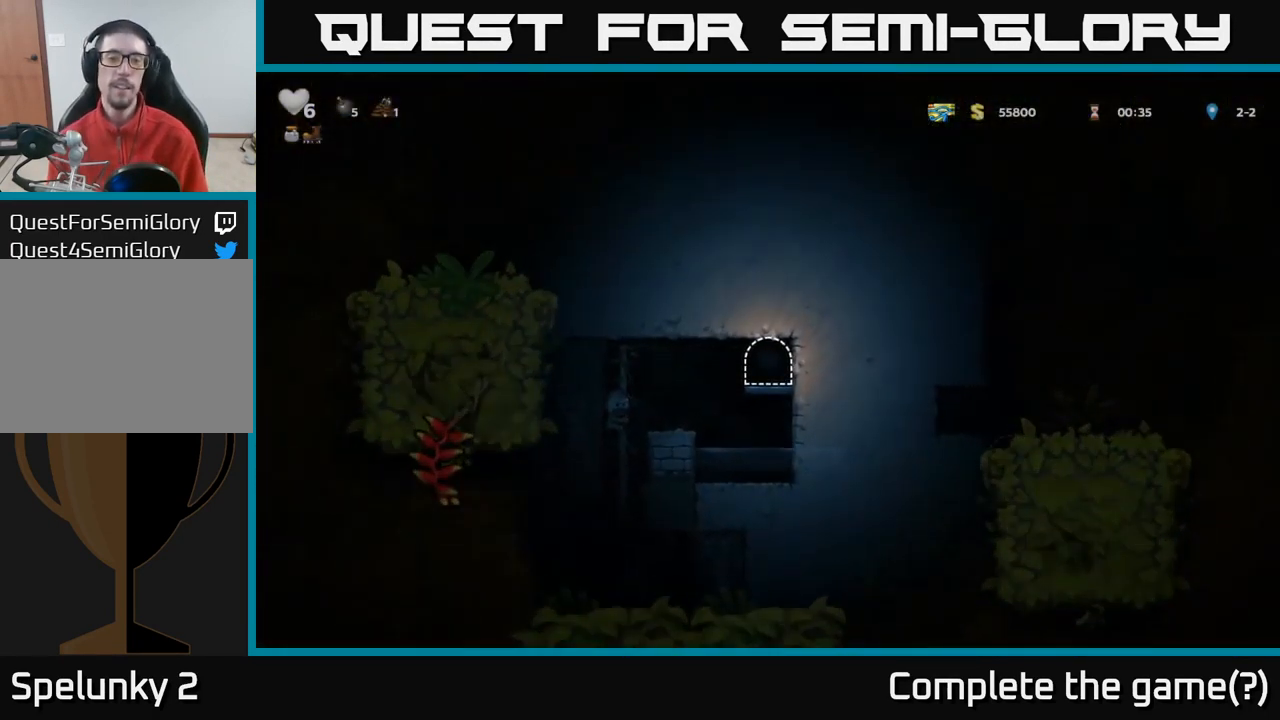
{"dt_ms": 500, "buttons": [], "left_stick": "center", "right_stick": "center", "events": []}
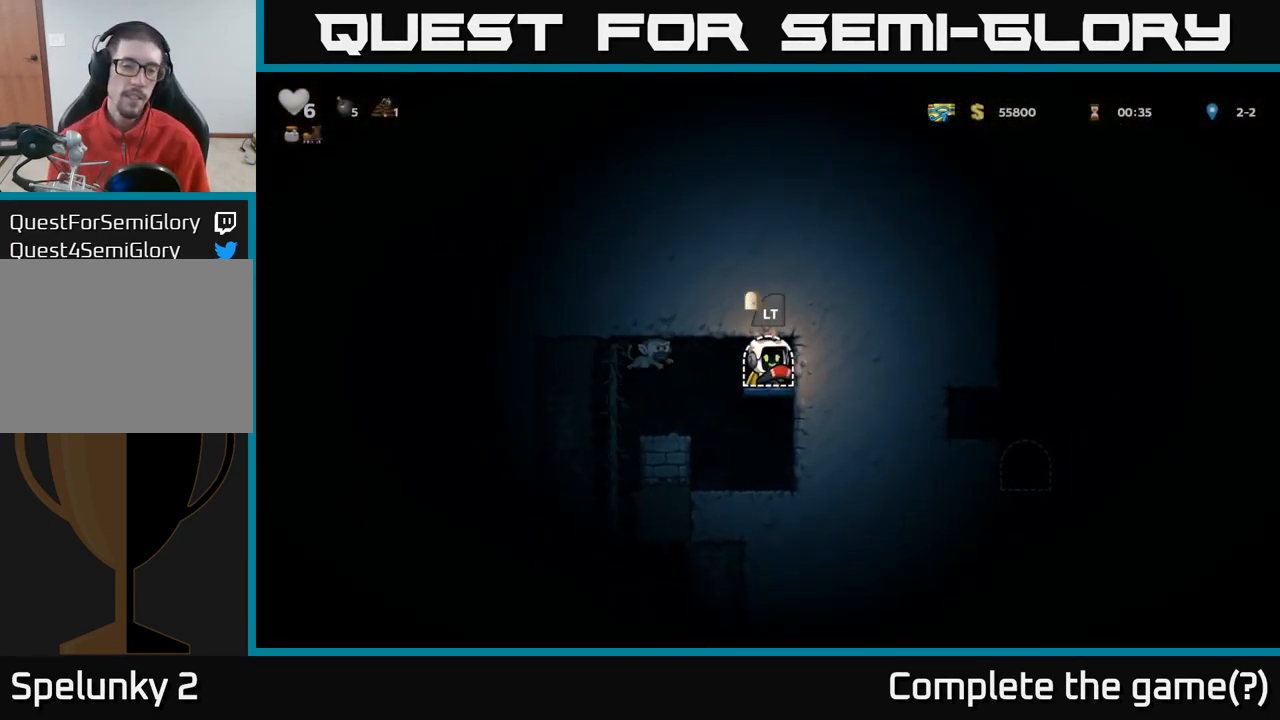
{"dt_ms": 500, "buttons": [], "left_stick": "left", "right_stick": "center", "events": [[350, "A", "down"], [400, "A", "up"], [467, "left_stick", "left"]]}
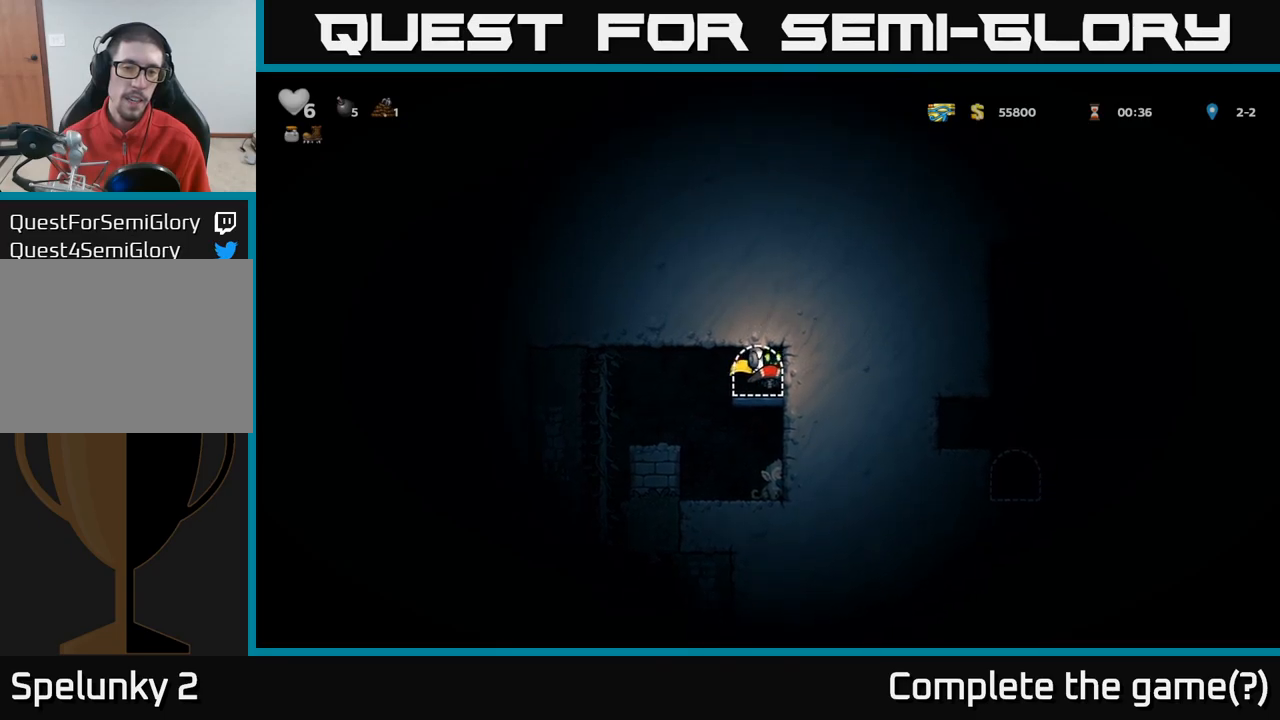
{"dt_ms": 500, "buttons": [], "left_stick": "down", "right_stick": "center", "events": [[117, "left_stick", "down"], [400, "A", "down"], [484, "A", "up"]]}
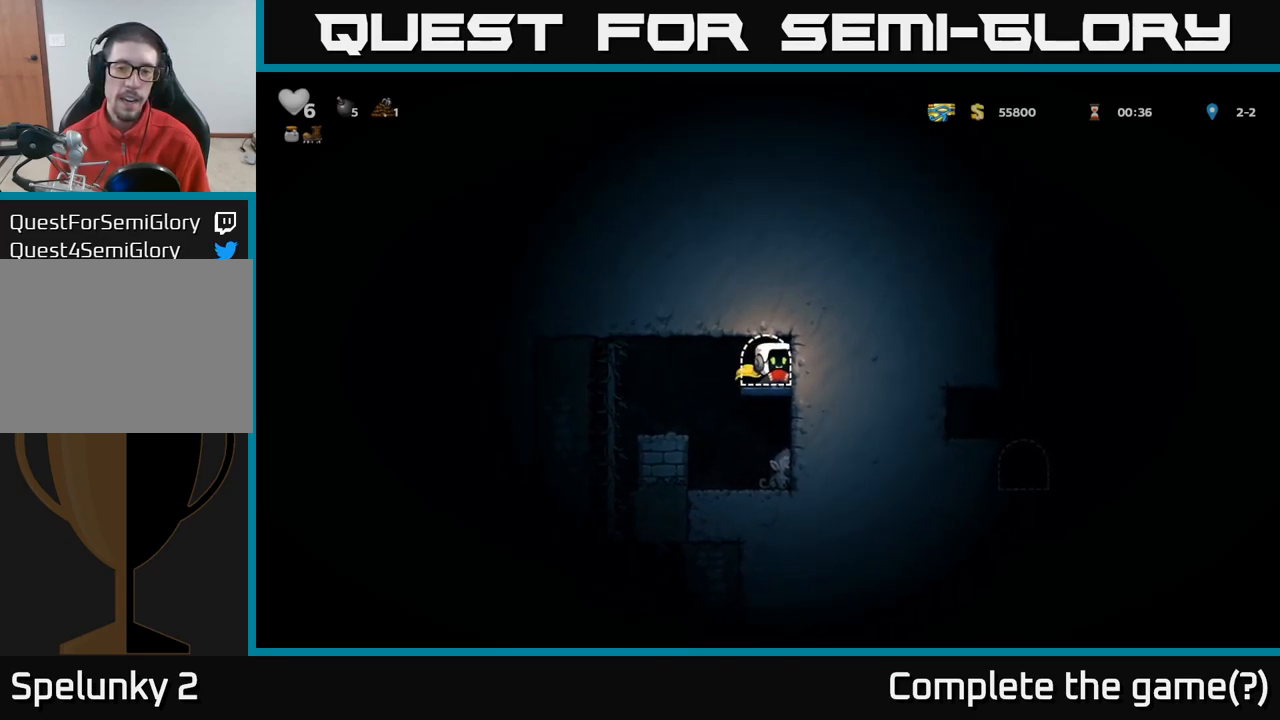
{"dt_ms": 500, "buttons": [], "left_stick": "left", "right_stick": "center", "events": [[167, "left_stick", "center"], [217, "left_stick", "left"], [284, "A", "down"], [450, "A", "up"]]}
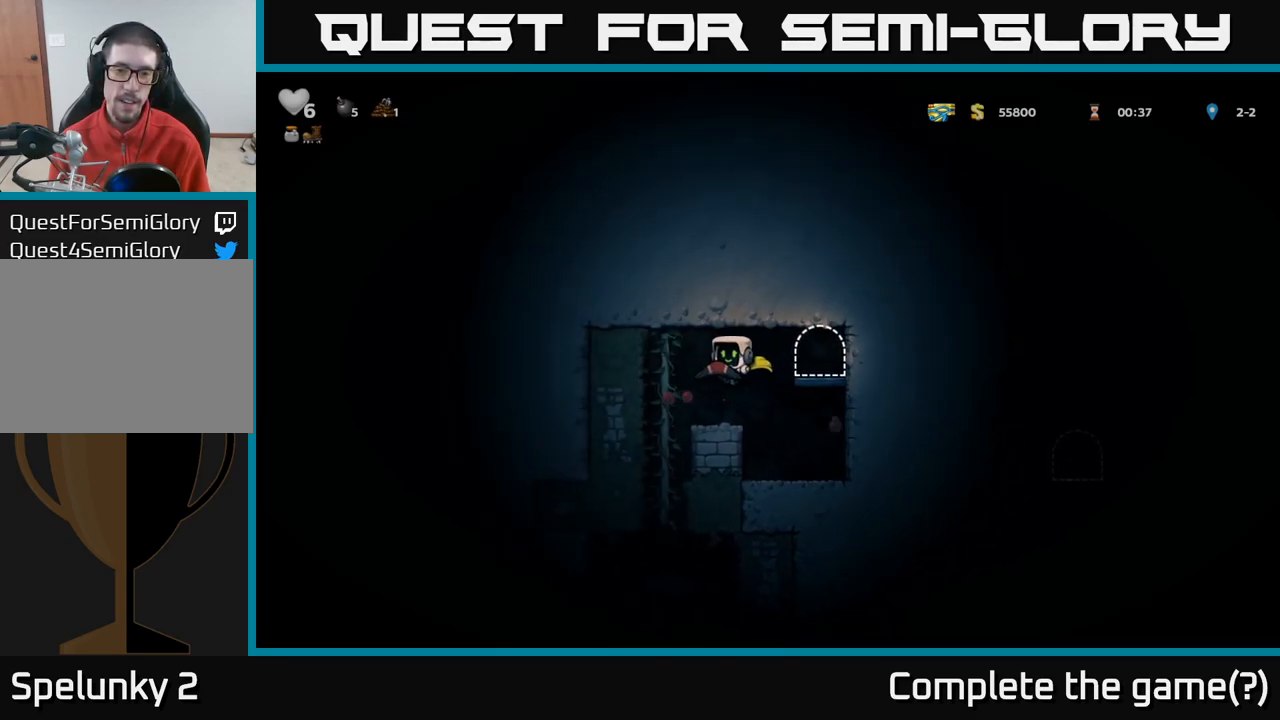
{"dt_ms": 500, "buttons": [], "left_stick": "left", "right_stick": "center", "events": [[50, "left_stick", "right"], [150, "left_stick", "center"], [400, "left_stick", "left"]]}
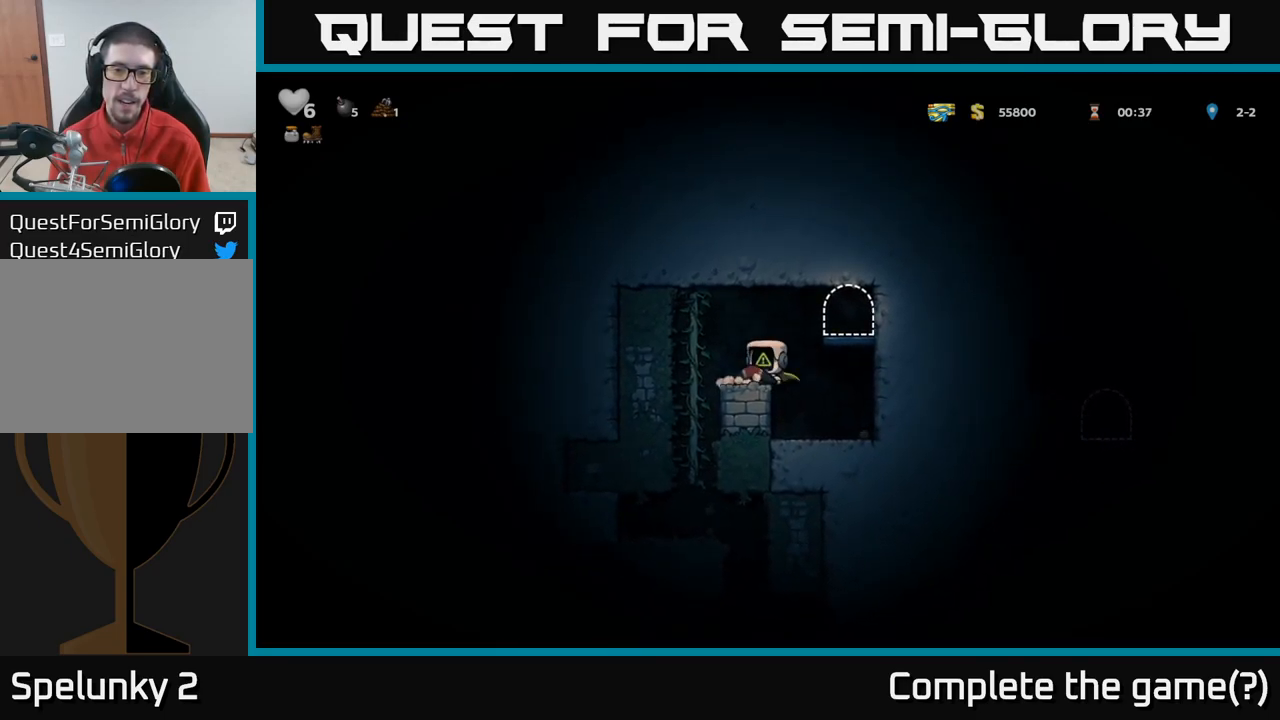
{"dt_ms": 500, "buttons": [], "left_stick": "up", "right_stick": "center", "events": [[84, "left_stick", "up"], [134, "A", "down"], [250, "left_stick", "up-left"], [267, "A", "up"], [450, "left_stick", "up"]]}
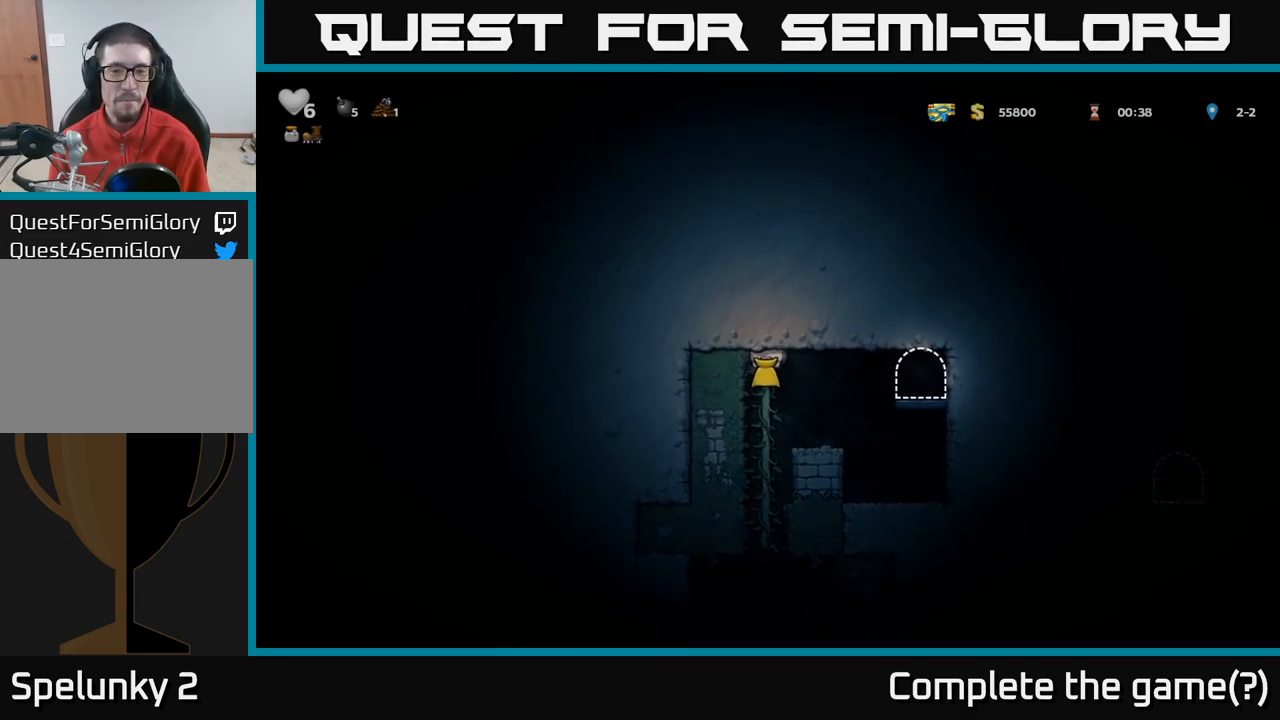
{"dt_ms": 500, "buttons": [], "left_stick": "center", "right_stick": "center", "events": [[100, "left_stick", "down"], [117, "A", "down"], [200, "left_stick", "down-left"], [267, "A", "up"], [350, "left_stick", "center"]]}
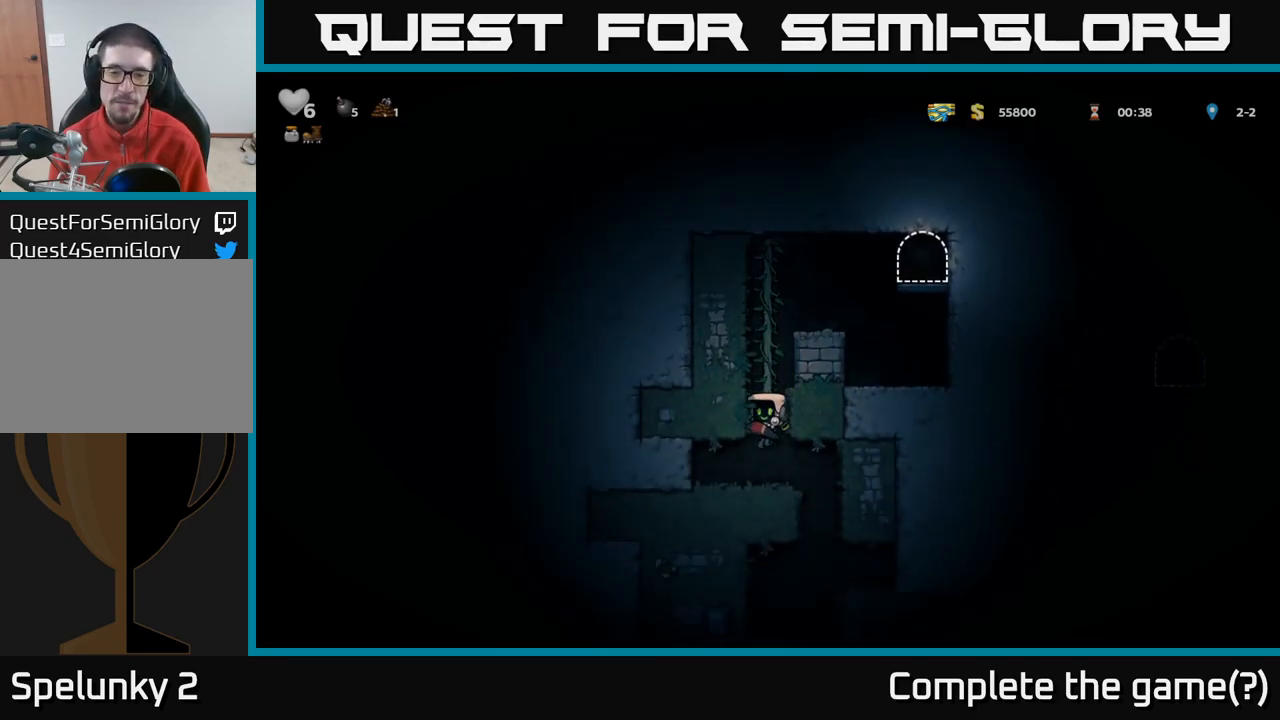
{"dt_ms": 1000, "buttons": [], "left_stick": "center", "right_stick": "center"}
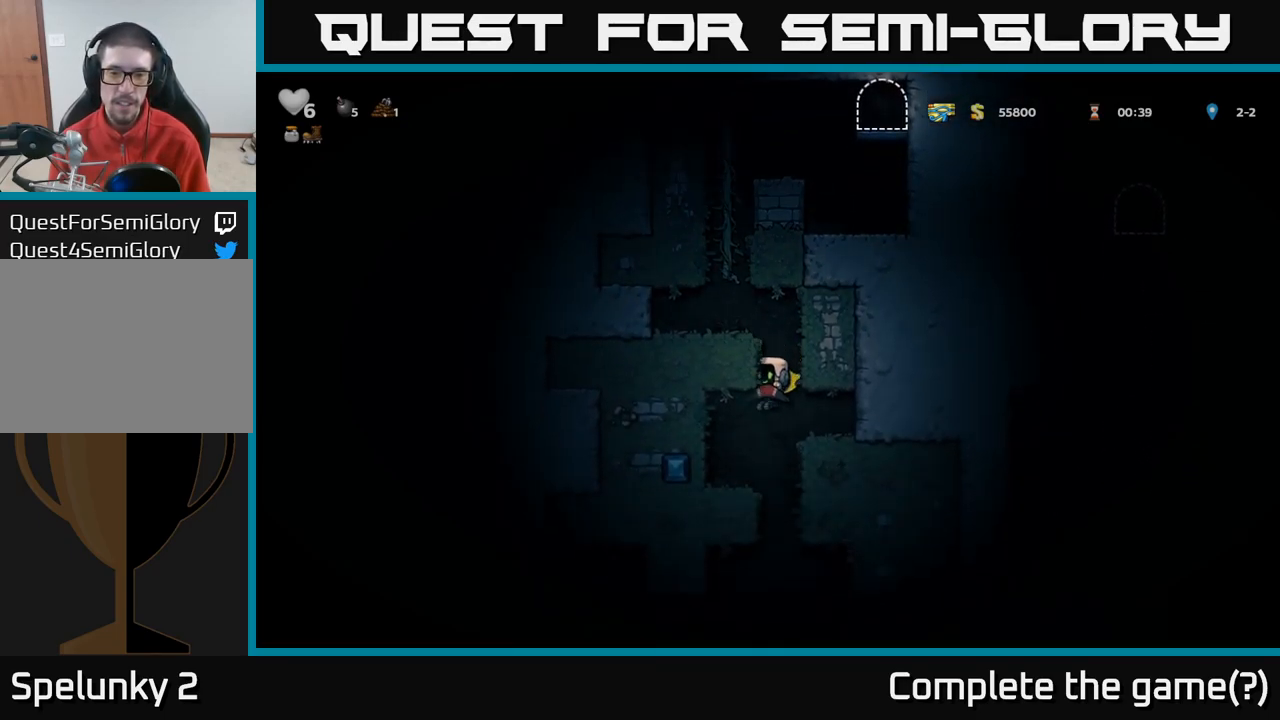
{"dt_ms": 500, "buttons": [], "left_stick": "left", "right_stick": "center", "events": [[17, "left_stick", "left"], [167, "left_stick", "center"], [234, "left_stick", "right"], [467, "left_stick", "left"]]}
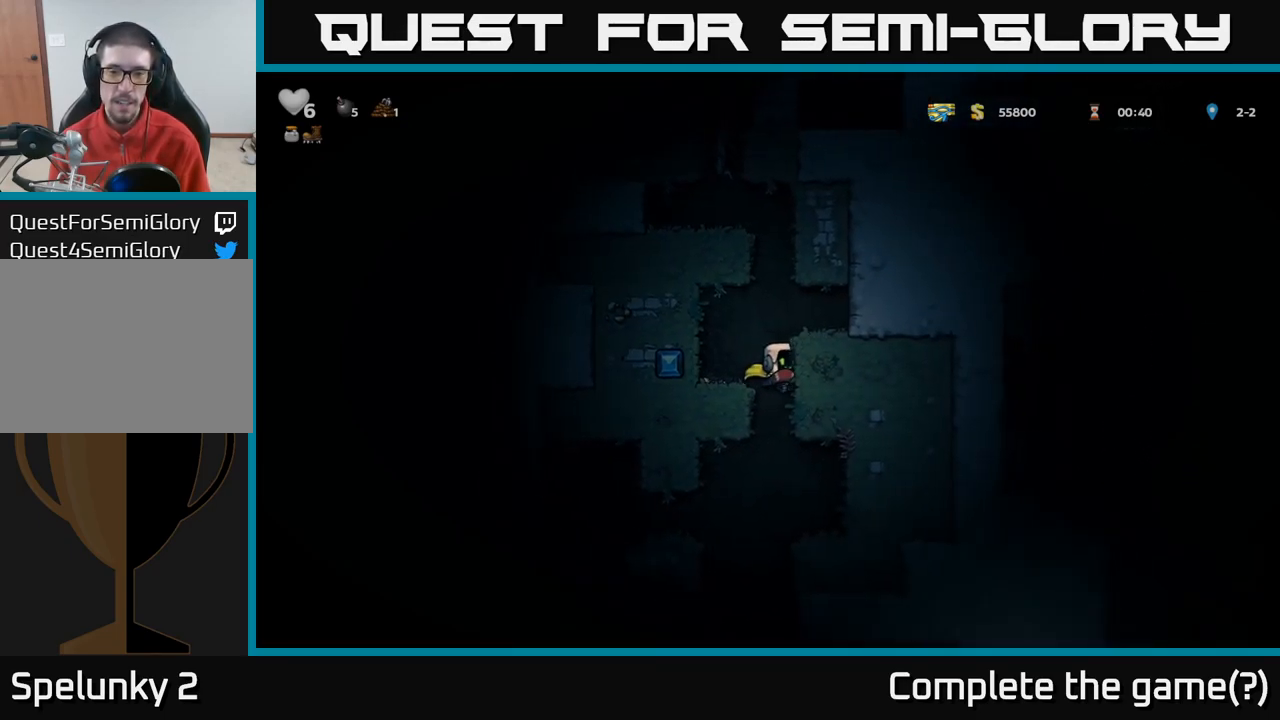
{"dt_ms": 500, "buttons": [], "left_stick": "down-left", "right_stick": "center", "events": [[250, "left_stick", "down-left"]]}
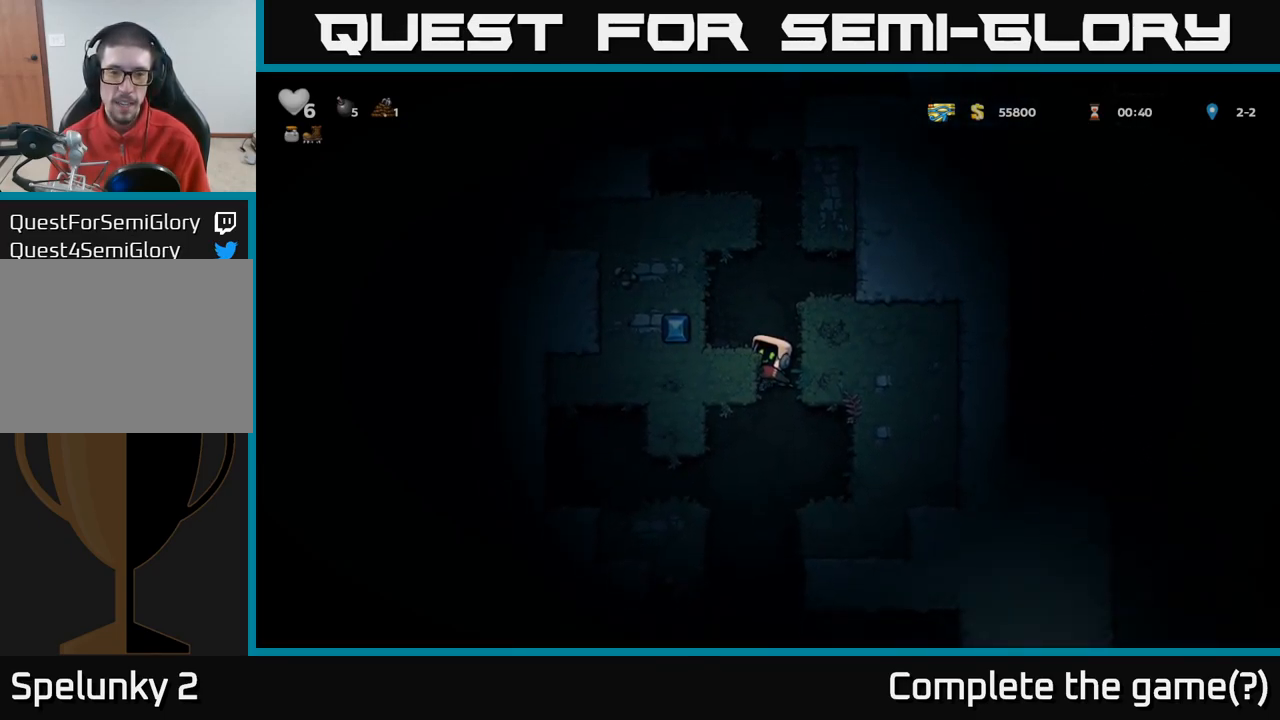
{"dt_ms": 484, "buttons": [], "left_stick": "right", "right_stick": "center", "events": [[84, "A", "down"], [134, "left_stick", "down"], [184, "A", "up"], [417, "left_stick", "right"]]}
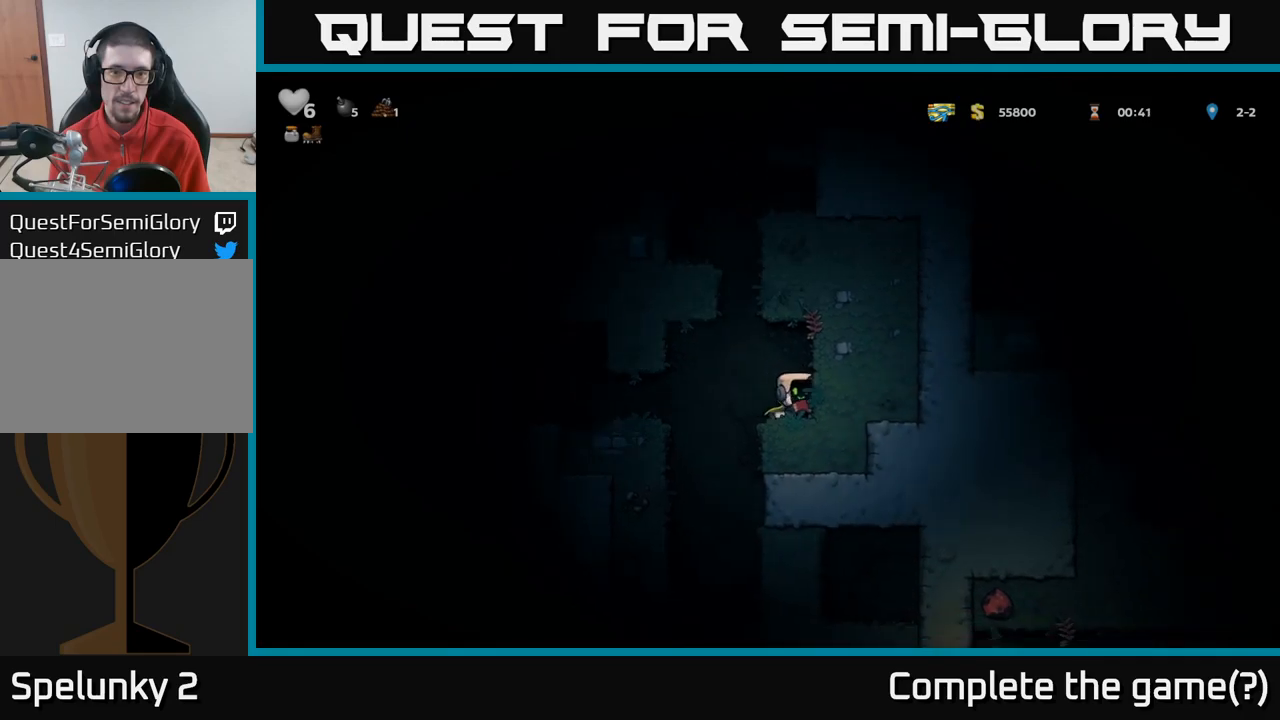
{"dt_ms": 500, "buttons": [], "left_stick": "left", "right_stick": "center", "events": [[50, "left_stick", "center"], [167, "left_stick", "left"], [283, "A", "down"], [350, "A", "up"]]}
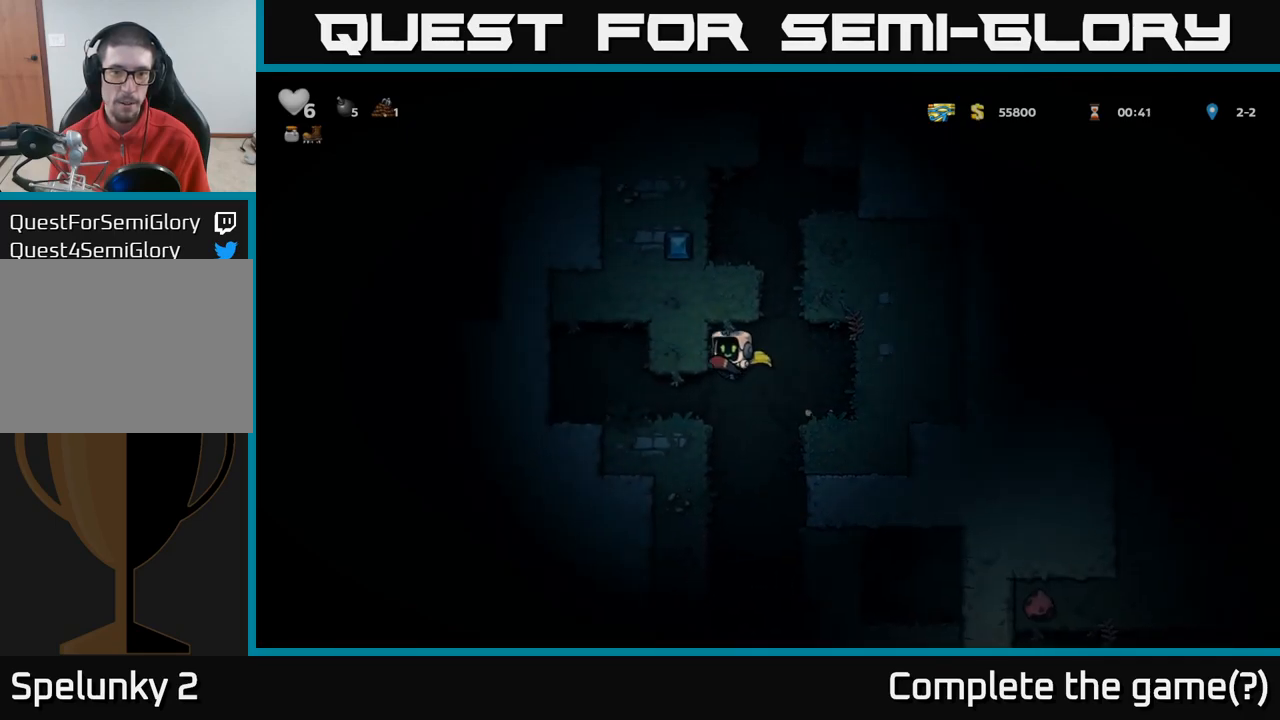
{"dt_ms": 500, "buttons": [], "left_stick": "down", "right_stick": "center", "events": [[383, "left_stick", "down"]]}
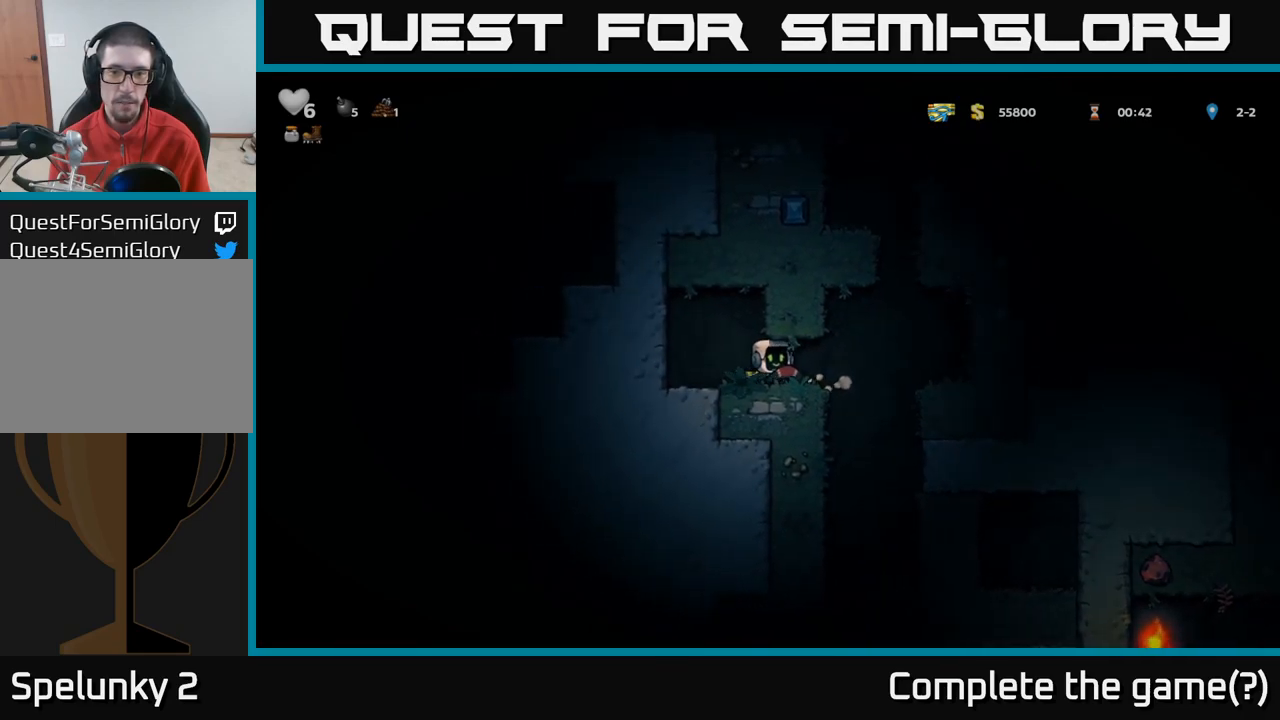
{"dt_ms": 500, "buttons": [], "left_stick": "center", "right_stick": "center", "events": [[217, "left_stick", "center"], [250, "A", "down"], [417, "A", "up"]]}